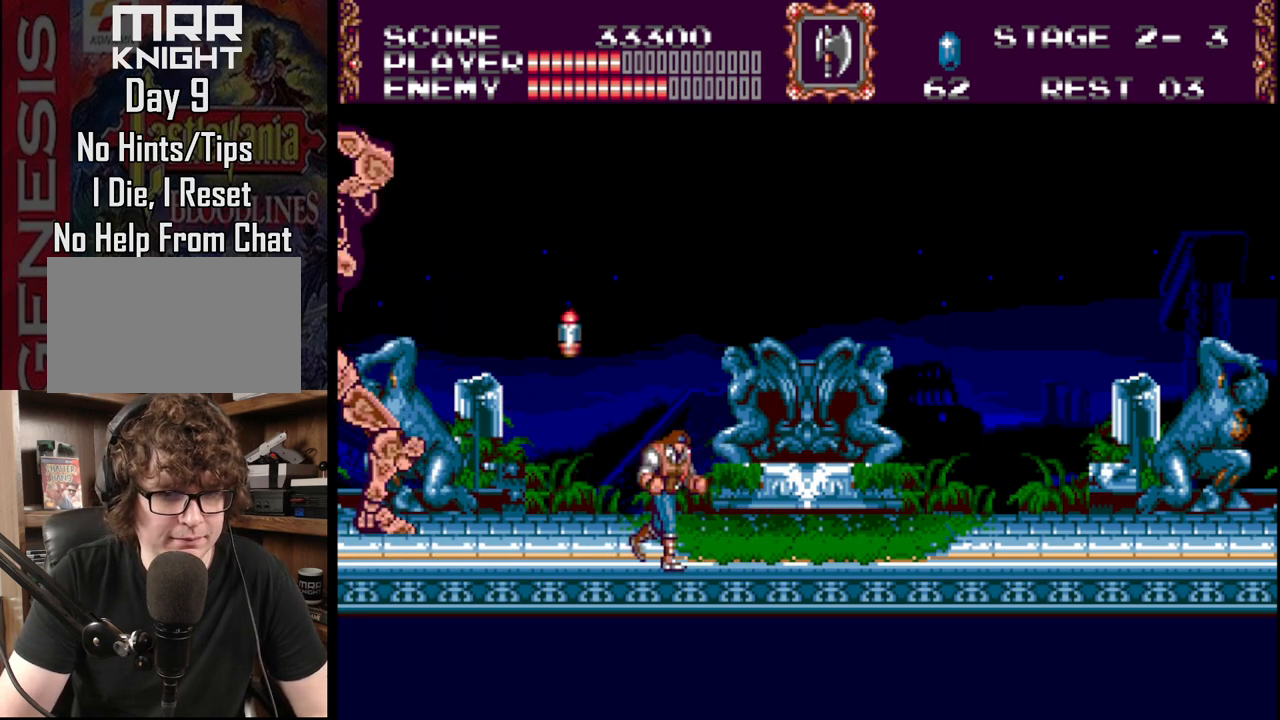
Gameplay with a controller (Xbox layout); each line is a JSON object with the inputs held at the frame after it. "events" lists button and stick changes between this image and that frame as [ms after this image, input, new state], when the widget could be followed in between. Not read: L1 L2 L3 R1 R2 R3.
{"buttons": [], "events": [[150, "DPAD_RIGHT", "up"]]}
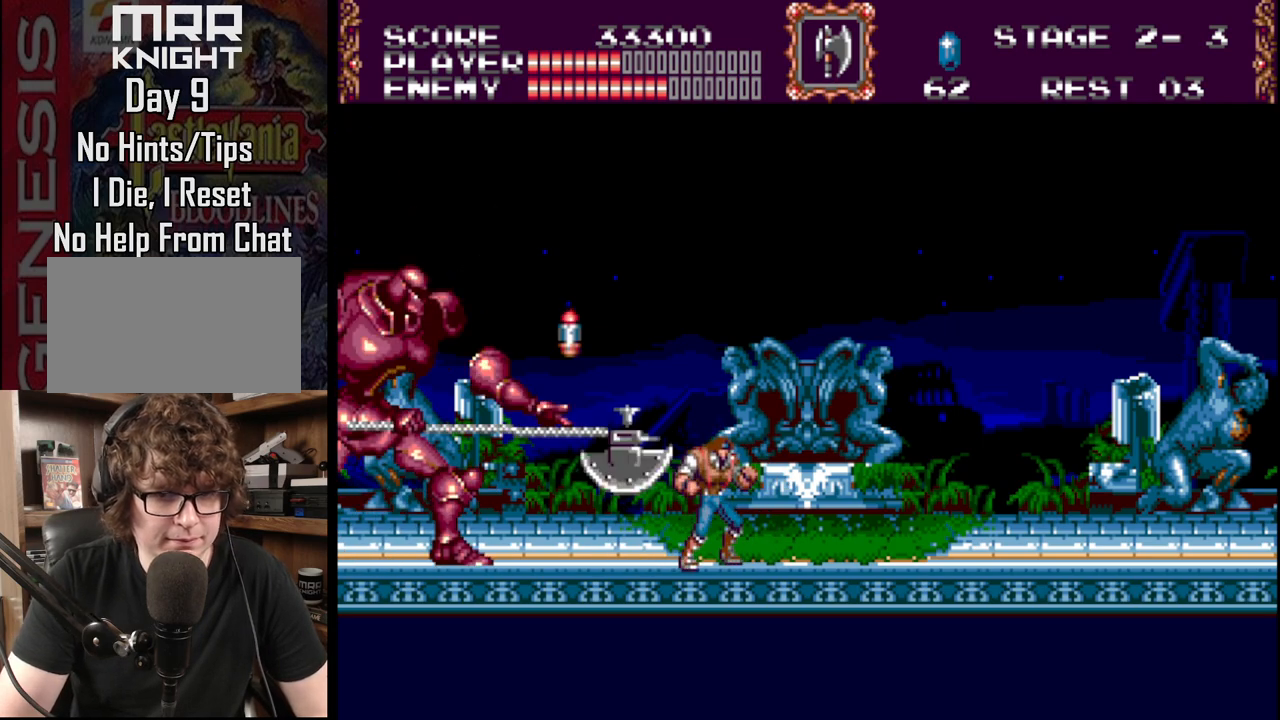
{"buttons": ["DPAD_LEFT"], "events": [[483, "DPAD_LEFT", "down"]]}
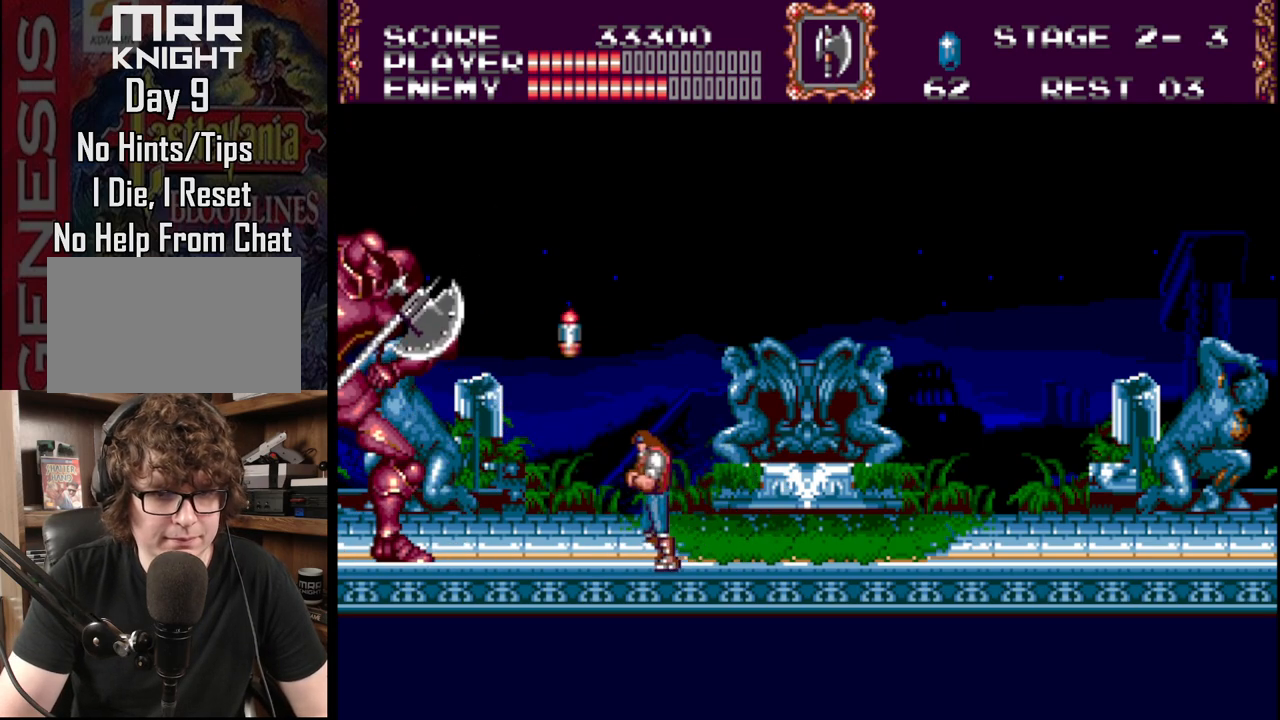
{"buttons": [], "events": [[100, "A", "down"], [133, "DPAD_LEFT", "up"], [233, "A", "up"], [283, "A", "down"], [483, "A", "up"]]}
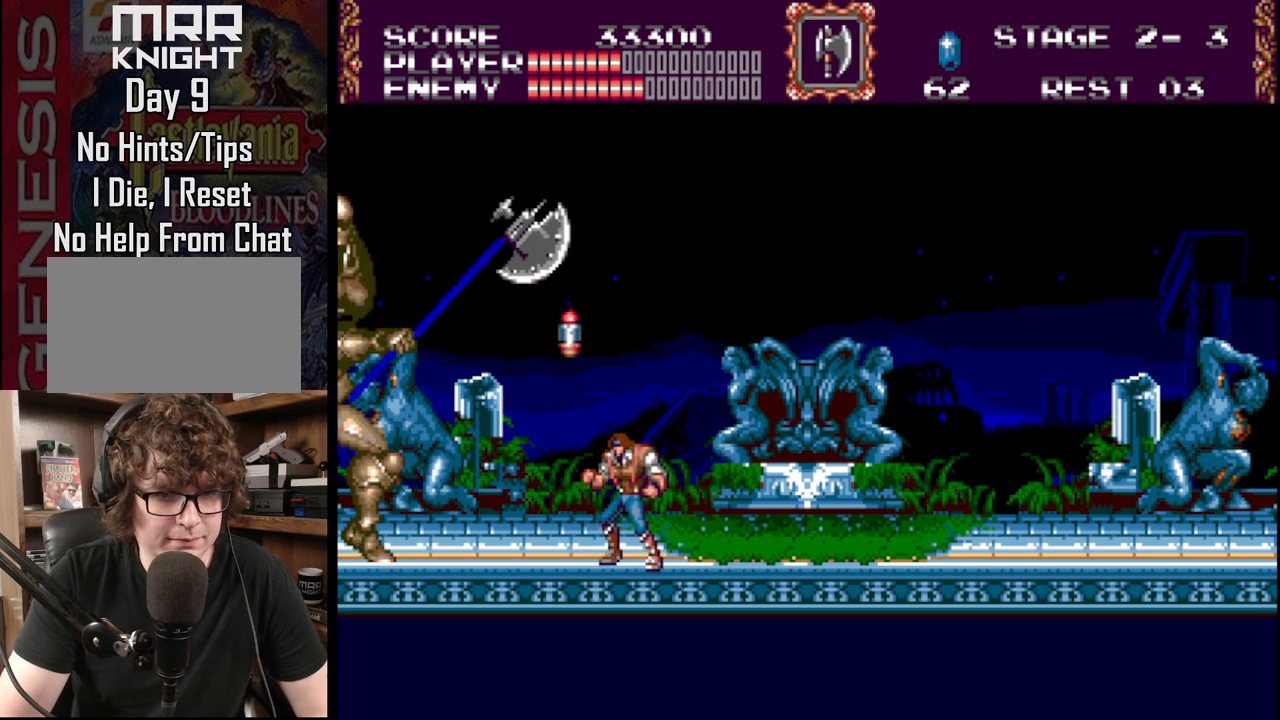
{"buttons": ["DPAD_RIGHT"], "events": [[33, "A", "down"], [167, "A", "up"], [217, "A", "down"], [383, "A", "up"], [433, "DPAD_RIGHT", "down"]]}
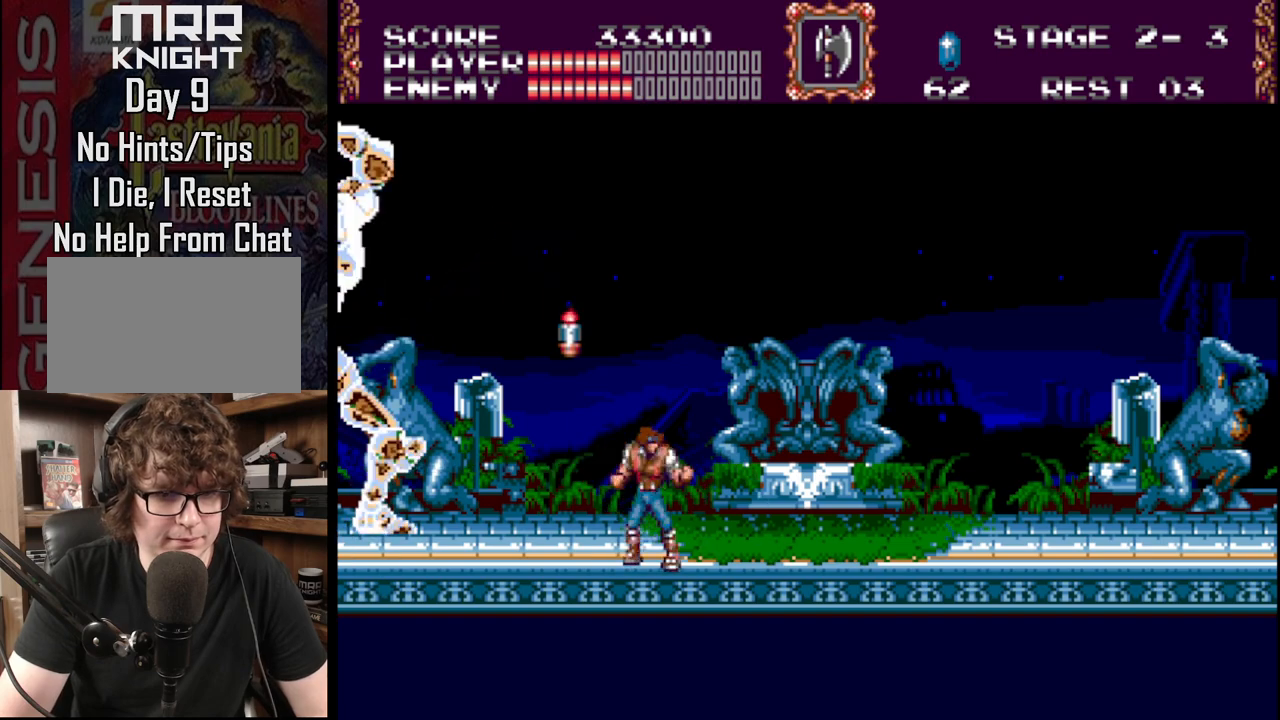
{"buttons": [], "events": [[283, "DPAD_RIGHT", "up"]]}
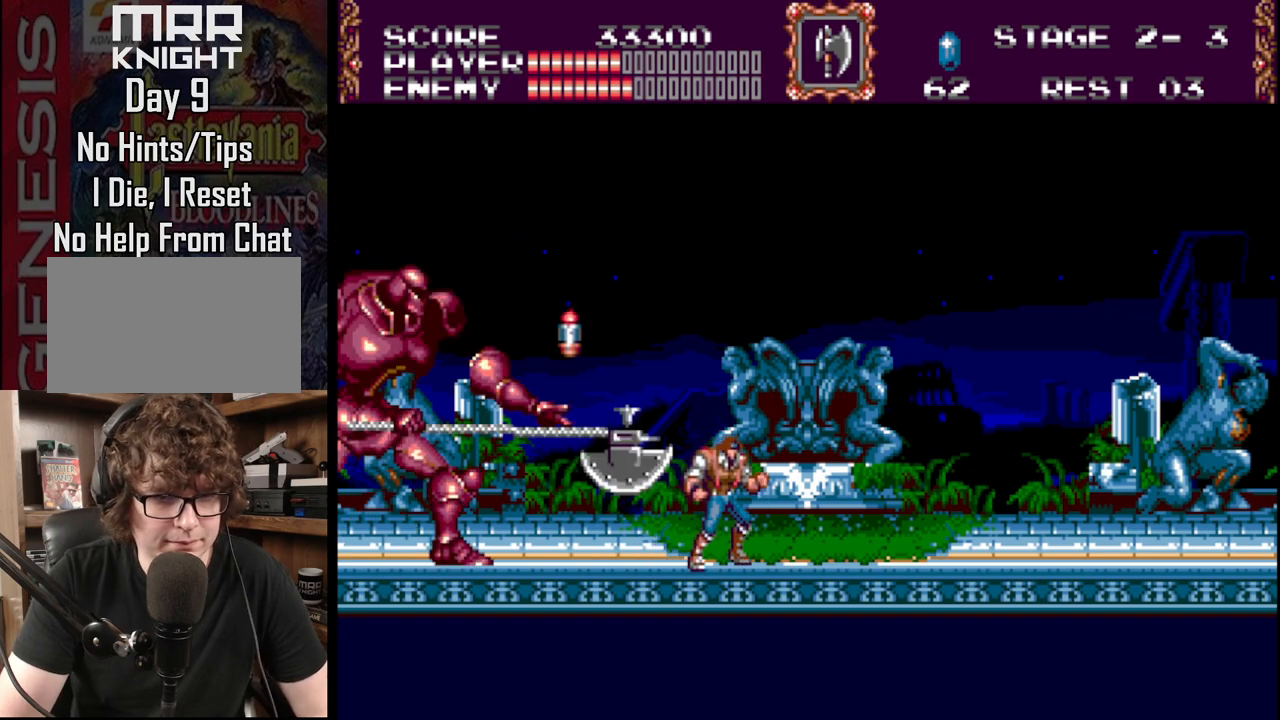
{"buttons": ["DPAD_LEFT"], "events": [[300, "DPAD_LEFT", "down"]]}
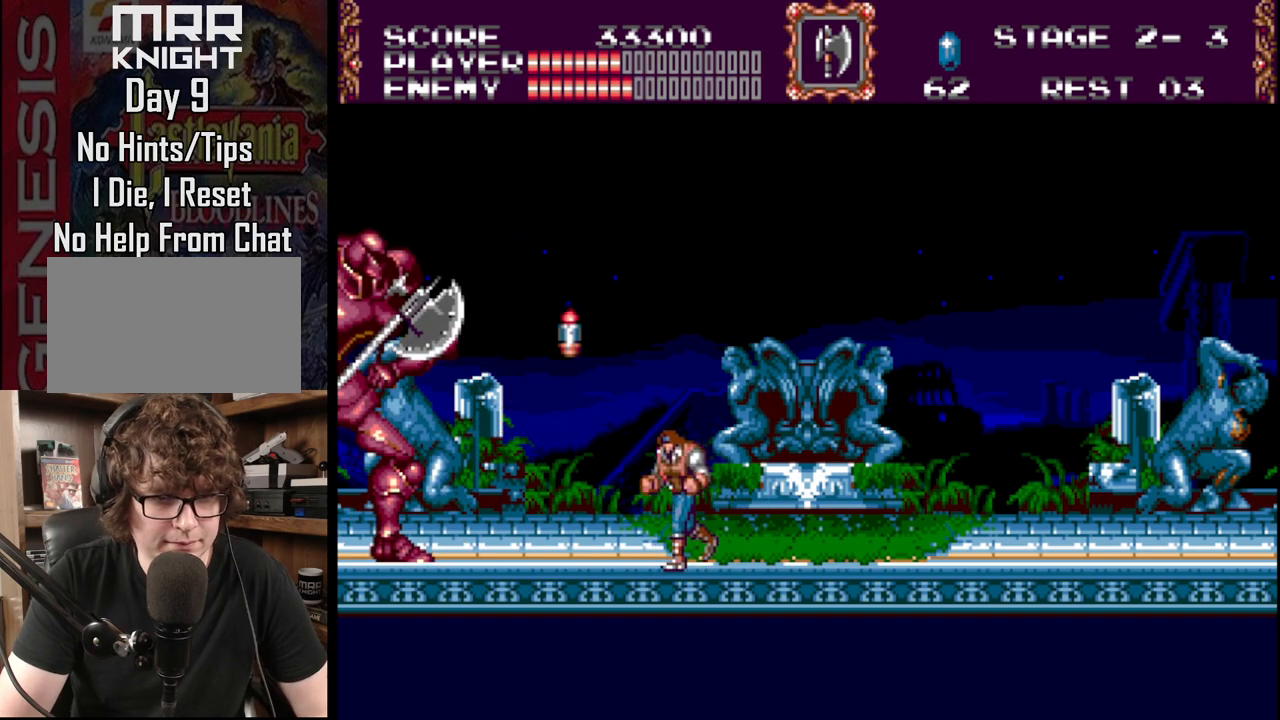
{"buttons": [], "events": [[100, "A", "down"], [183, "DPAD_LEFT", "up"], [267, "A", "up"], [300, "A", "down"], [500, "A", "up"]]}
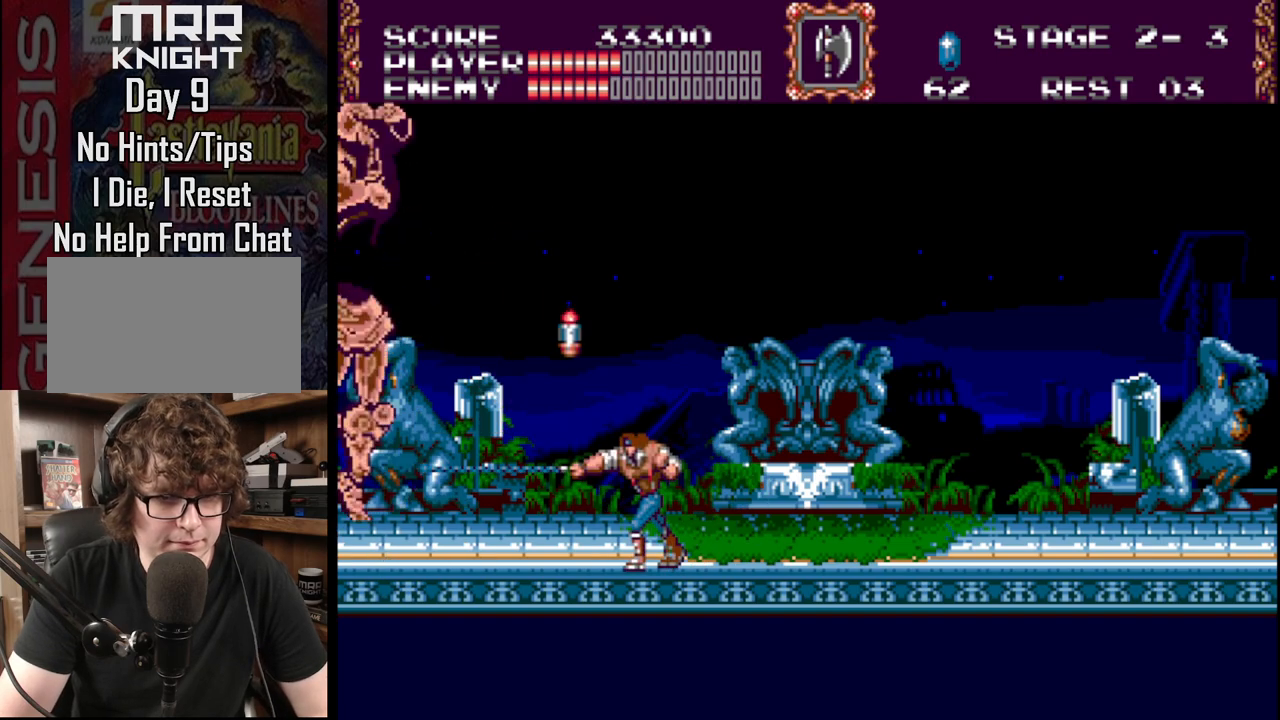
{"buttons": ["DPAD_RIGHT"], "events": [[117, "DPAD_RIGHT", "down"]]}
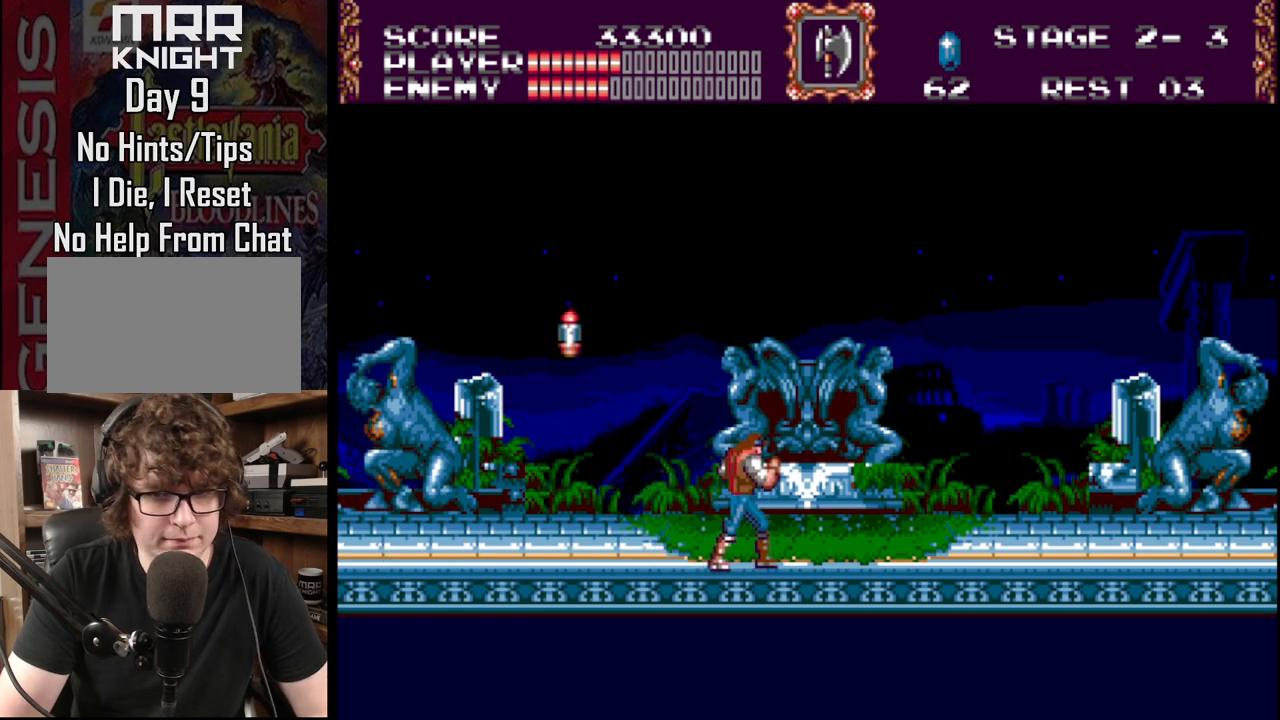
{"buttons": ["DPAD_RIGHT"], "events": []}
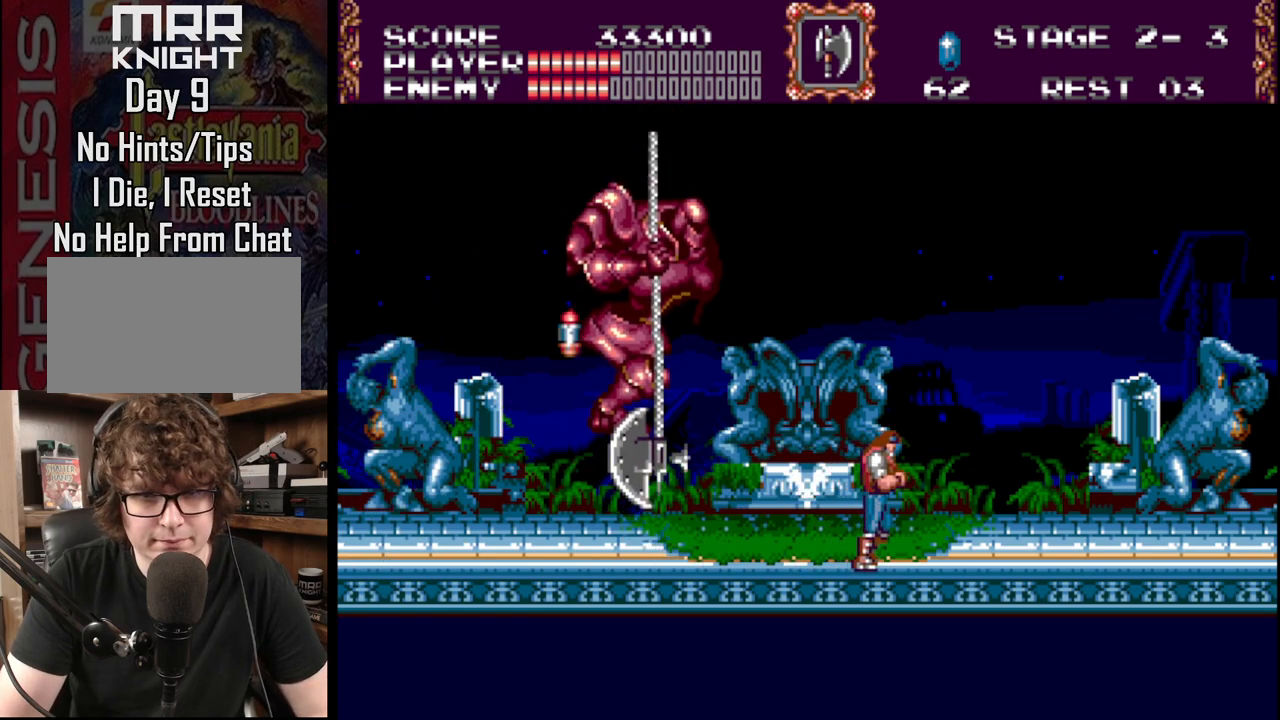
{"buttons": ["A", "DPAD_LEFT"], "events": [[83, "DPAD_RIGHT", "up"], [83, "DPAD_UP", "down"], [100, "DPAD_LEFT", "down"], [100, "DPAD_UP", "up"], [217, "A", "down"], [367, "A", "up"], [400, "A", "down"]]}
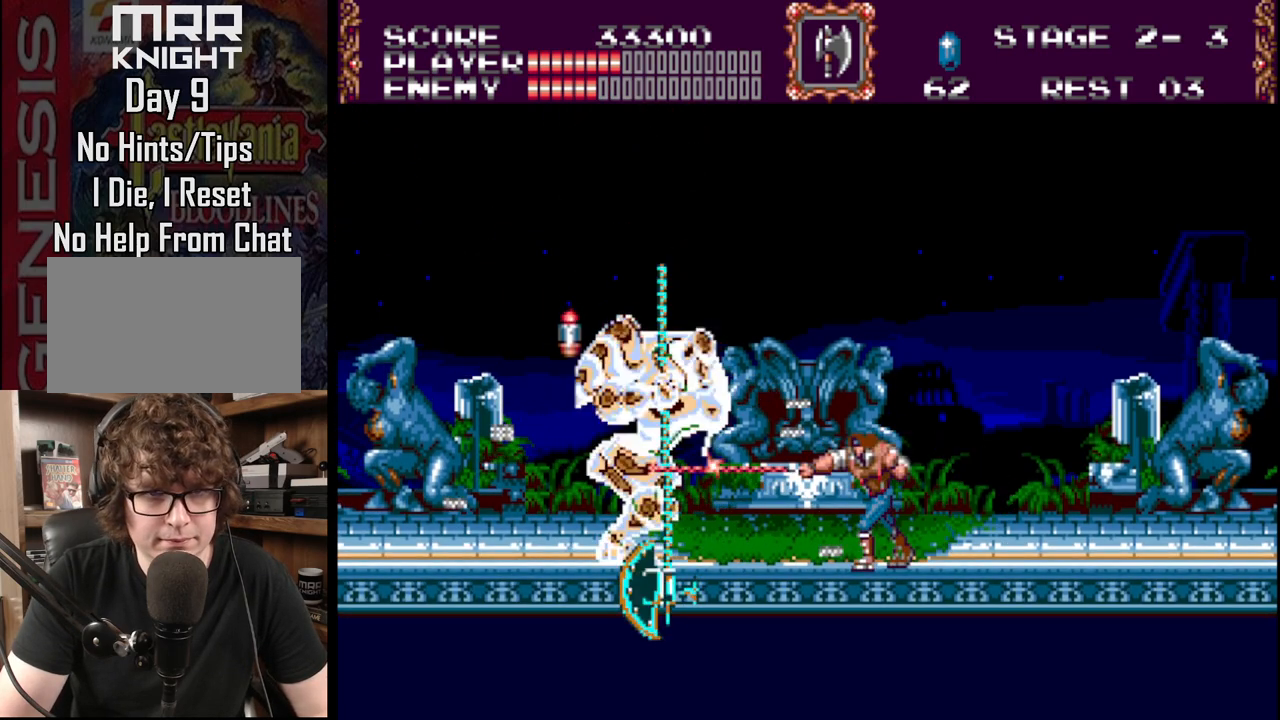
{"buttons": ["A", "DPAD_LEFT"], "events": [[117, "A", "up"], [183, "A", "down"], [350, "A", "up"], [383, "A", "down"]]}
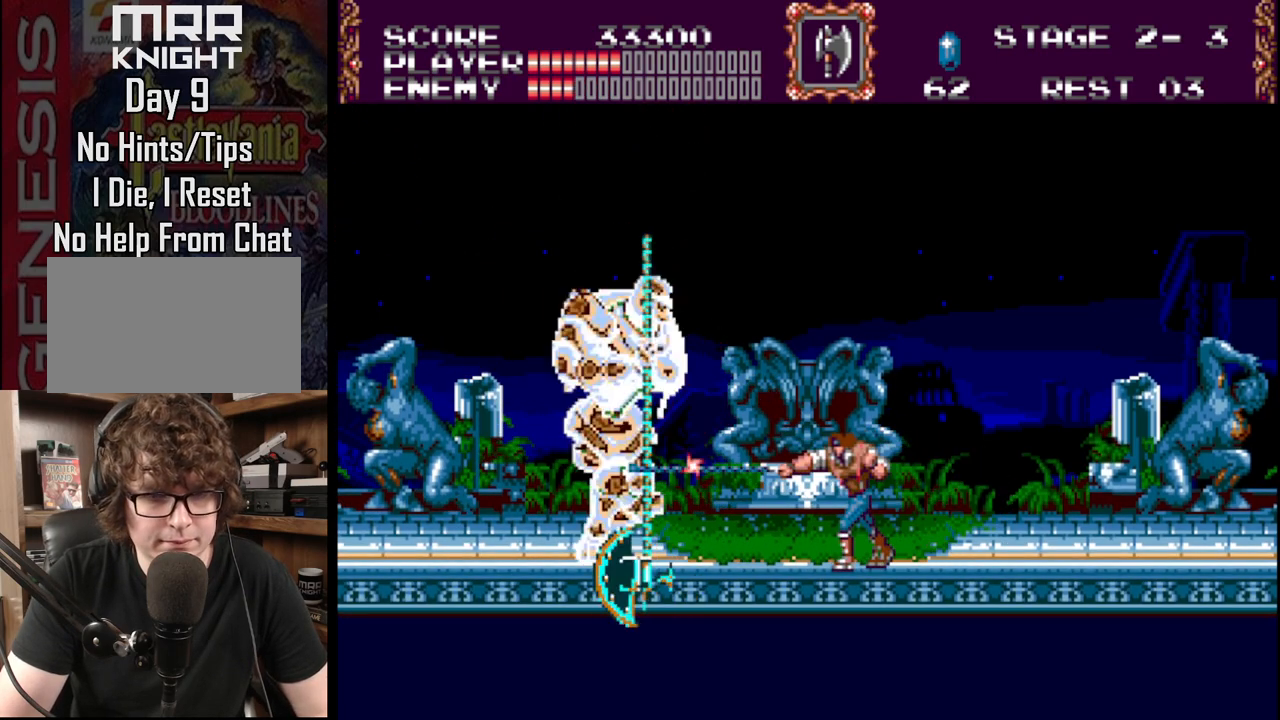
{"buttons": ["A"], "events": [[17, "DPAD_LEFT", "up"], [50, "A", "up"], [150, "DPAD_LEFT", "down"], [167, "A", "down"], [300, "A", "up"], [317, "DPAD_LEFT", "up"], [350, "A", "down"]]}
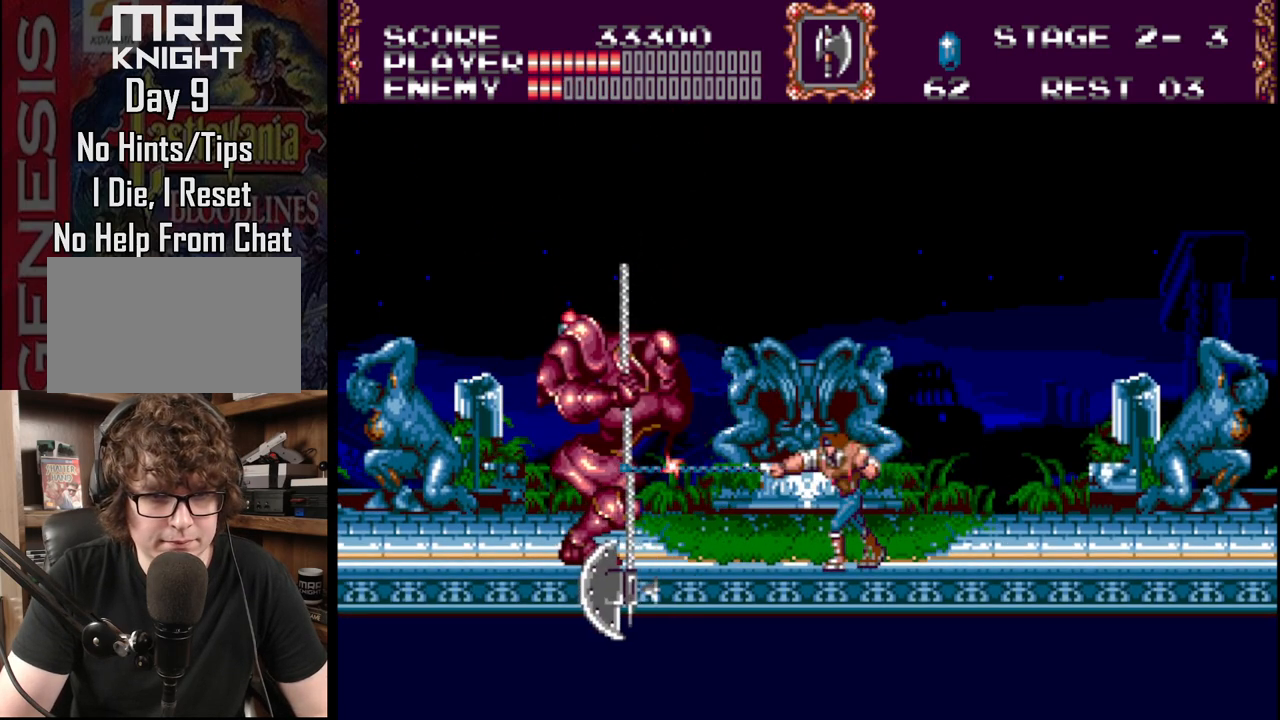
{"buttons": ["A"], "events": [[33, "A", "up"], [33, "DPAD_LEFT", "down"], [183, "A", "down"], [250, "DPAD_LEFT", "up"], [350, "A", "up"], [383, "A", "down"]]}
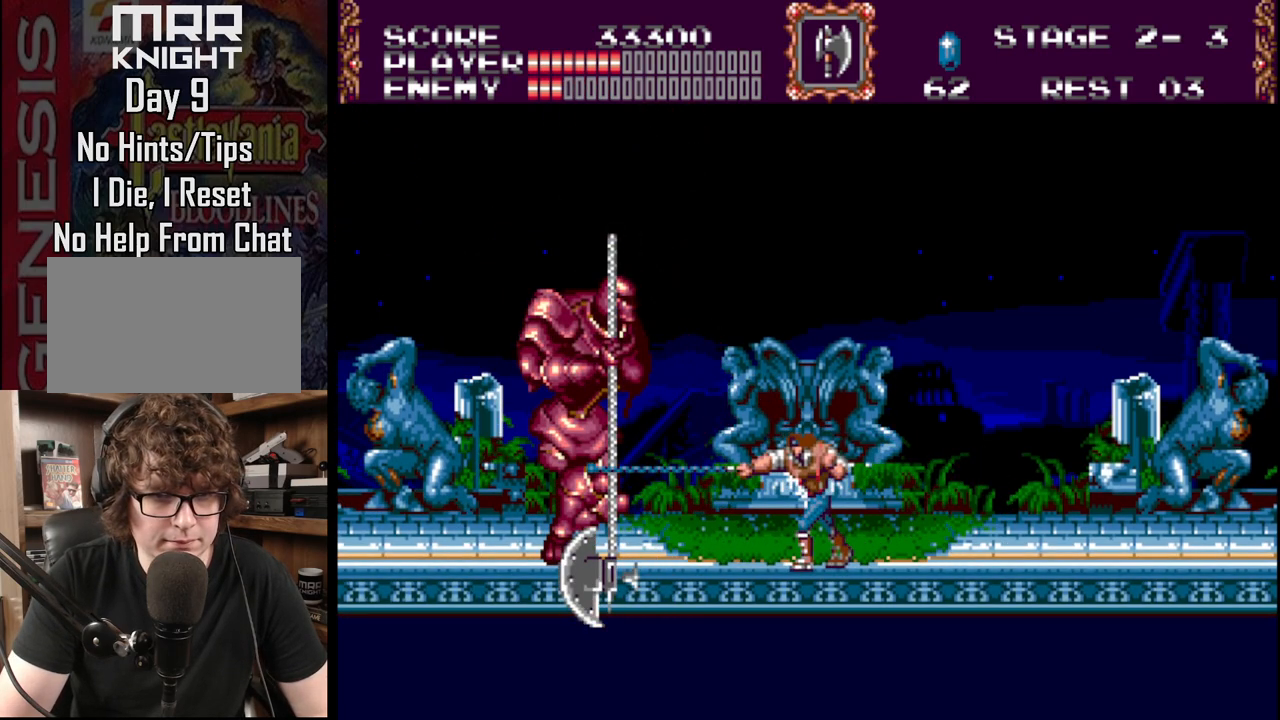
{"buttons": ["A"], "events": [[83, "A", "up"], [167, "A", "down"], [317, "A", "up"], [367, "A", "down"]]}
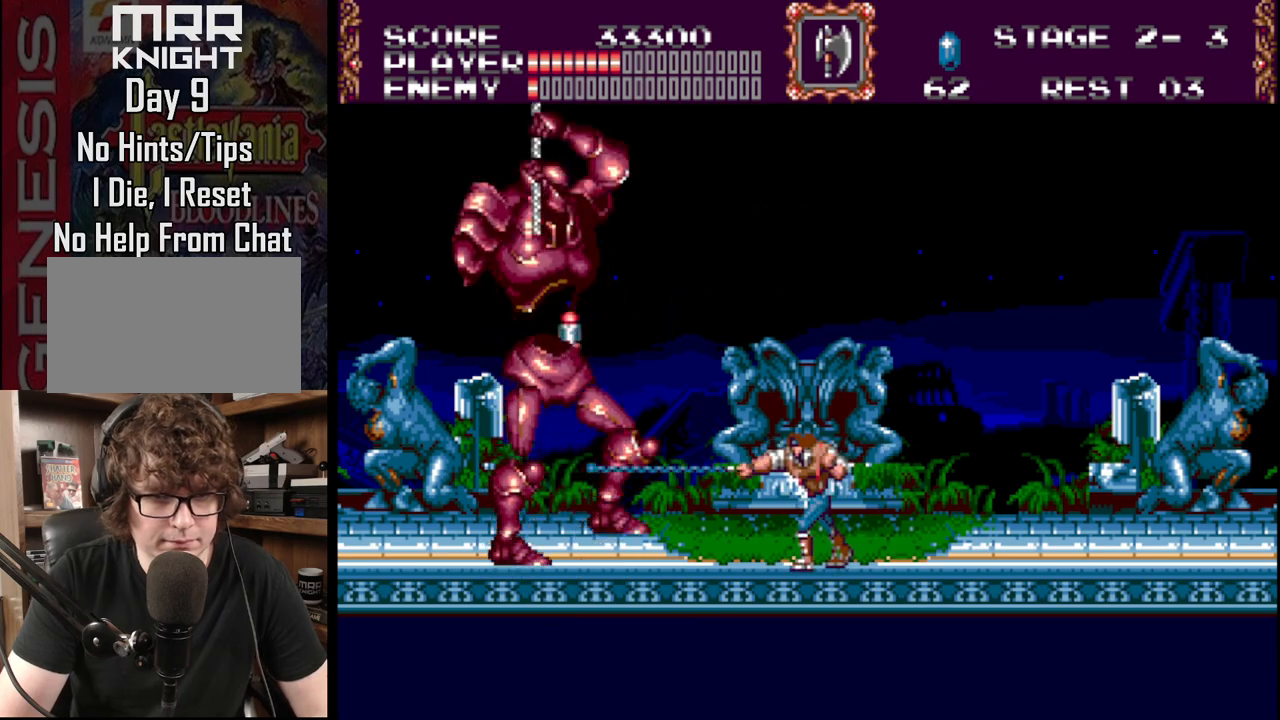
{"buttons": ["DPAD_RIGHT"], "events": [[50, "A", "up"], [183, "DPAD_RIGHT", "down"]]}
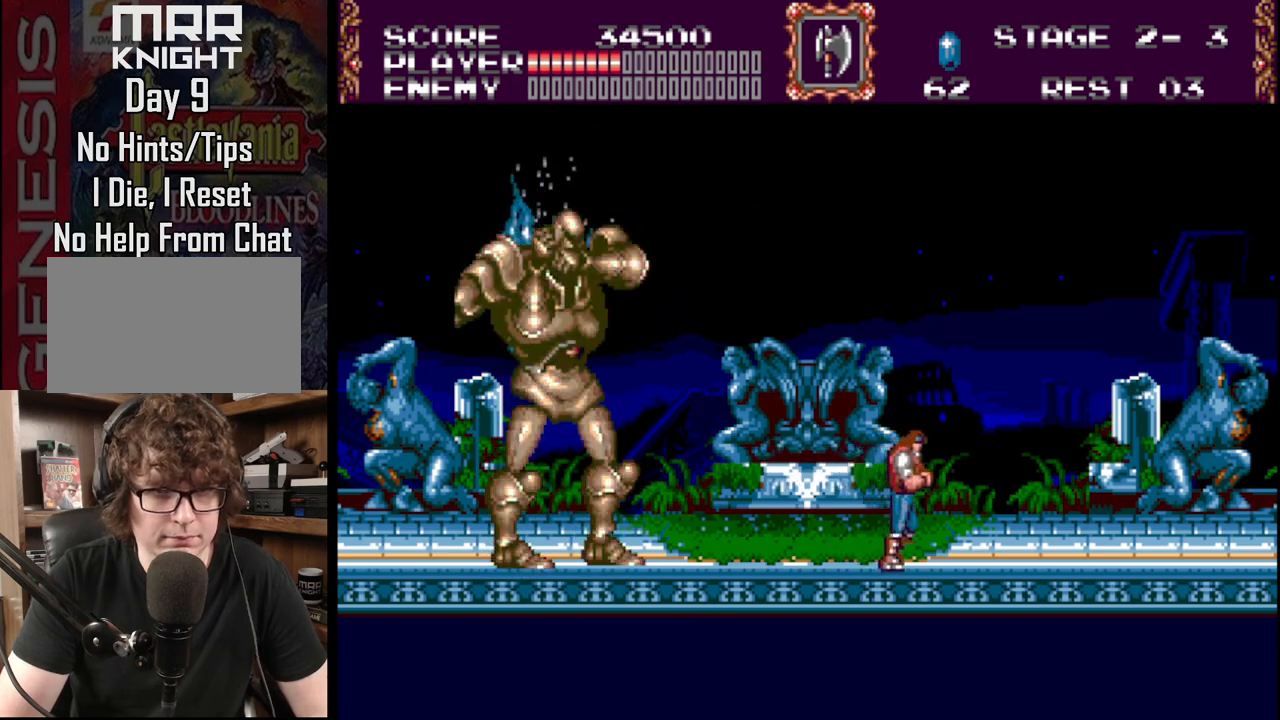
{"buttons": [], "events": [[33, "DPAD_RIGHT", "up"], [117, "DPAD_LEFT", "down"], [450, "DPAD_LEFT", "up"]]}
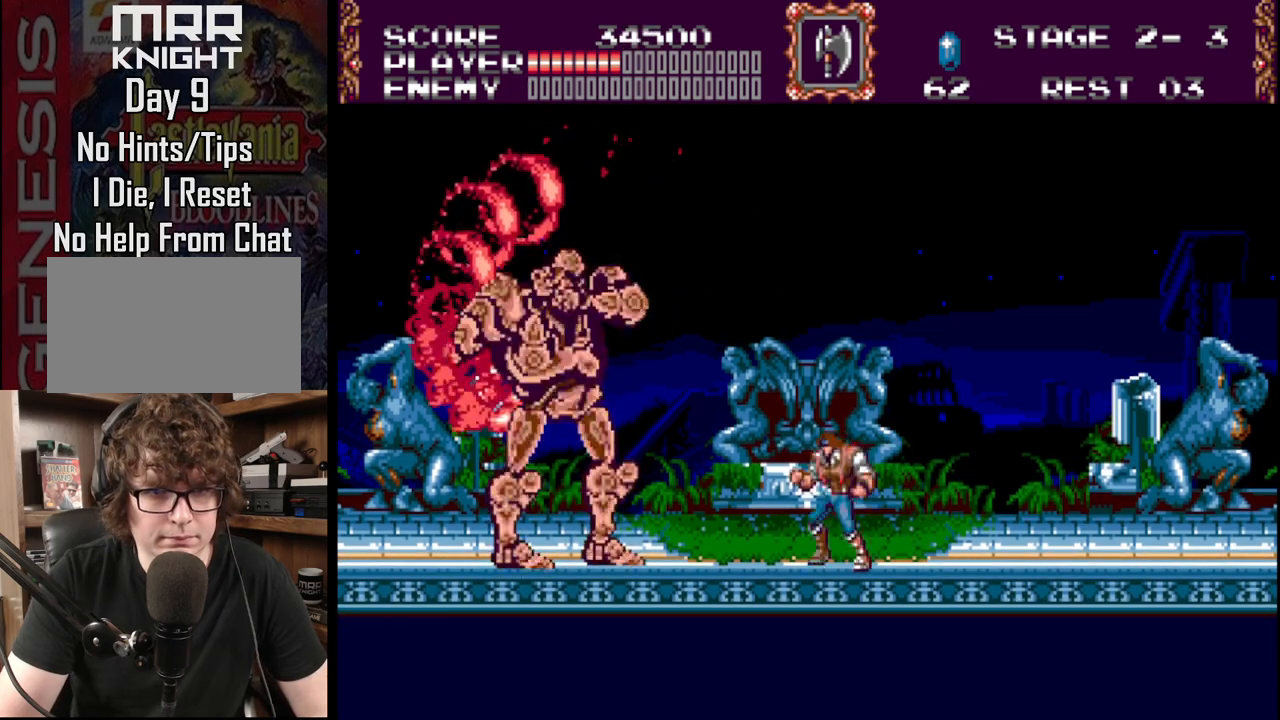
{"buttons": ["DPAD_RIGHT"], "events": [[117, "DPAD_LEFT", "down"], [250, "DPAD_LEFT", "up"], [283, "DPAD_RIGHT", "down"]]}
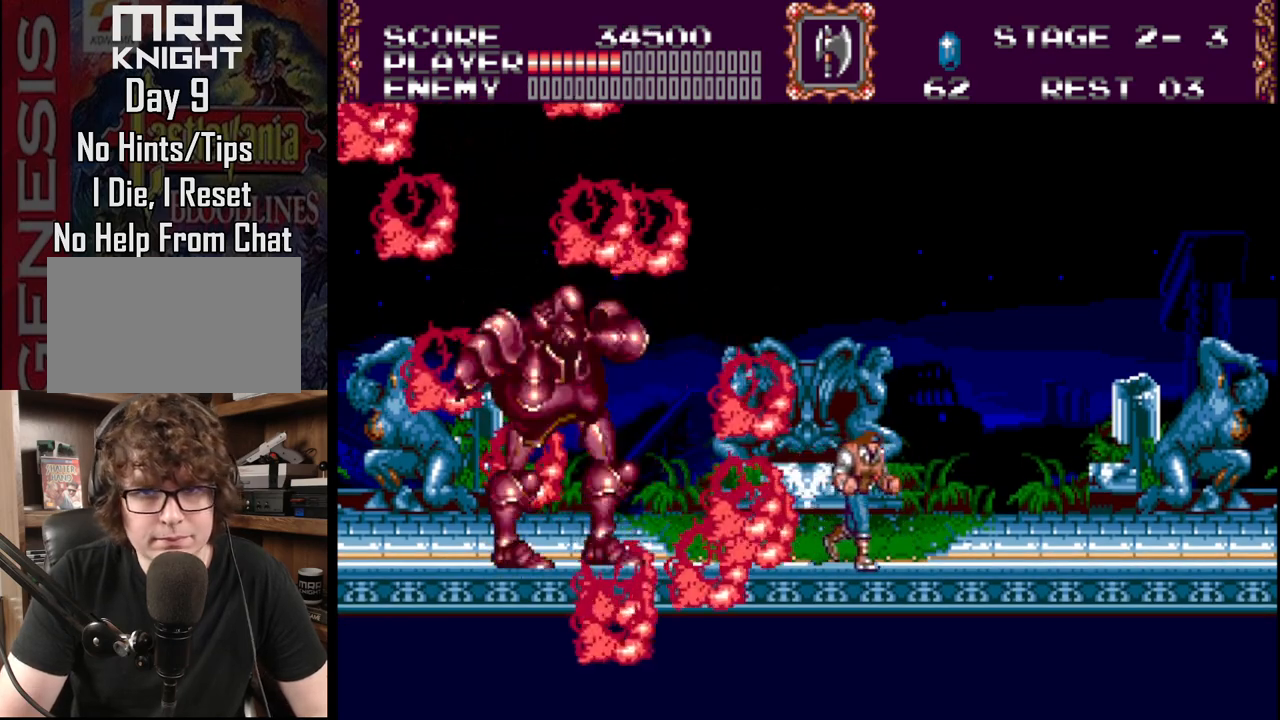
{"buttons": ["DPAD_LEFT"], "events": [[350, "DPAD_RIGHT", "up"], [367, "DPAD_LEFT", "down"]]}
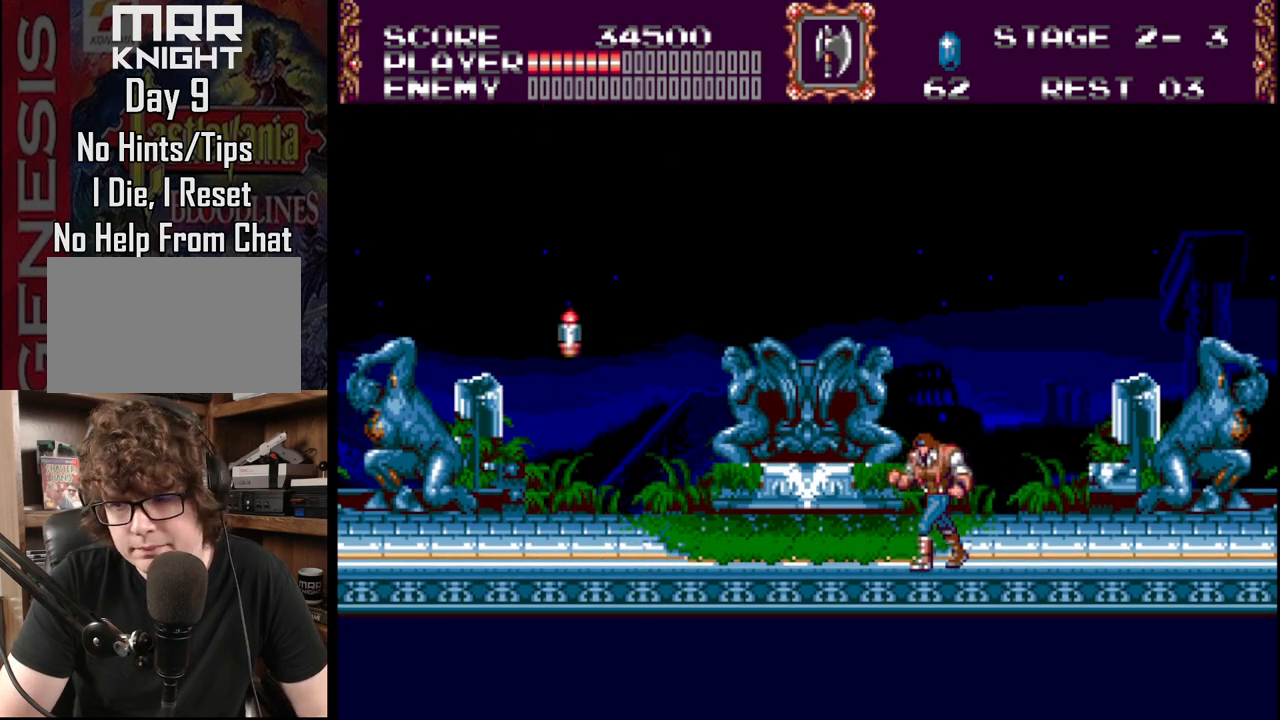
{"buttons": ["DPAD_RIGHT"], "events": [[83, "DPAD_UP", "down"], [183, "DPAD_LEFT", "up"], [217, "DPAD_RIGHT", "down"], [217, "DPAD_UP", "up"]]}
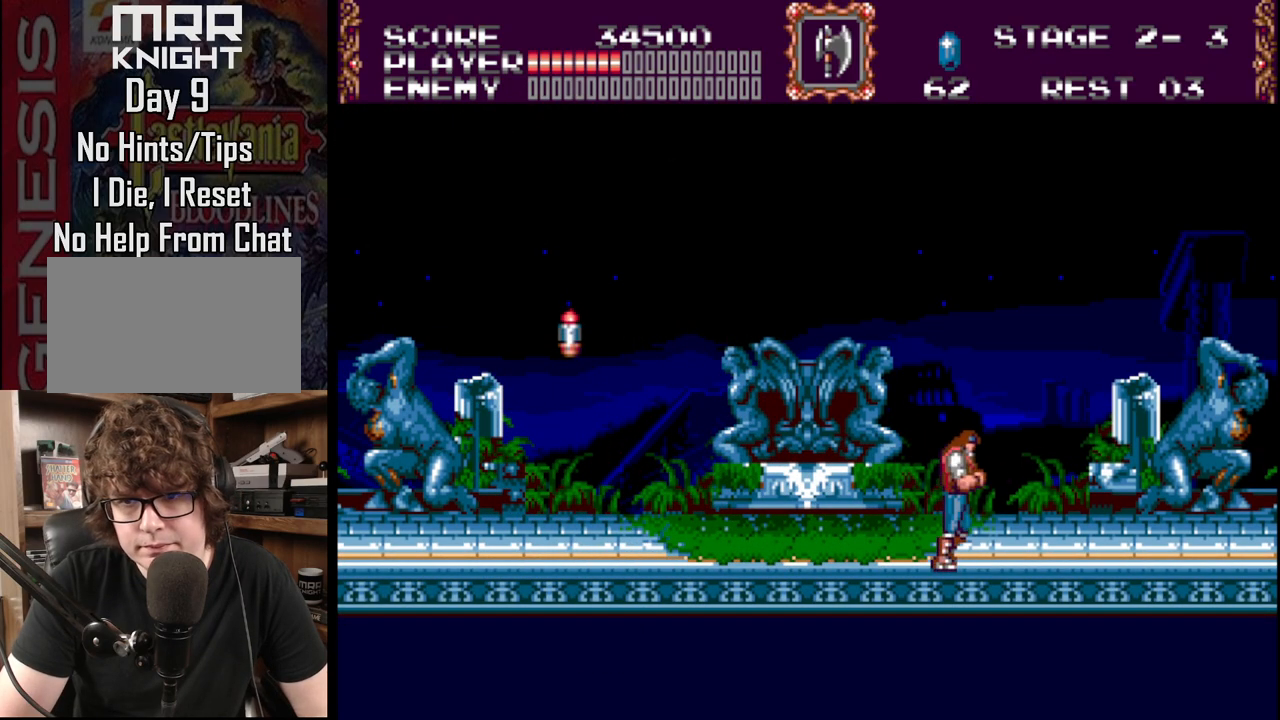
{"buttons": ["DPAD_RIGHT"], "events": []}
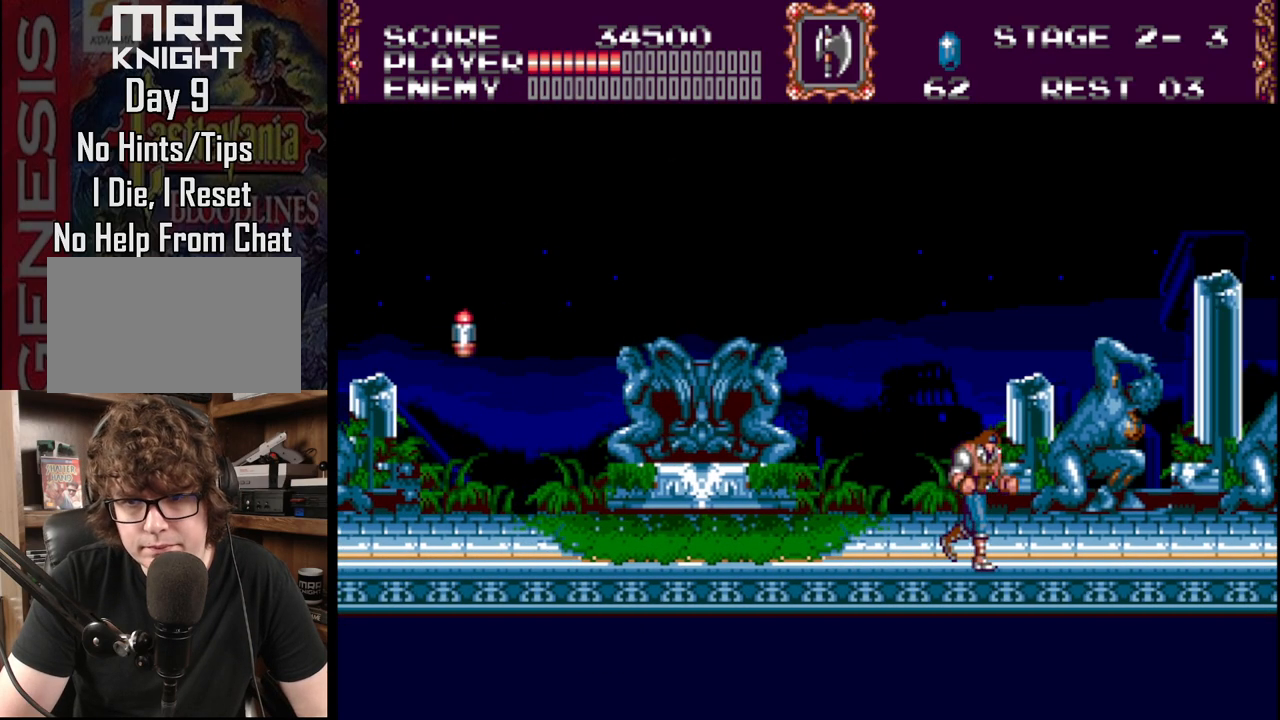
{"buttons": ["A", "DPAD_RIGHT"], "events": [[283, "B", "down"], [433, "B", "up"], [483, "A", "down"]]}
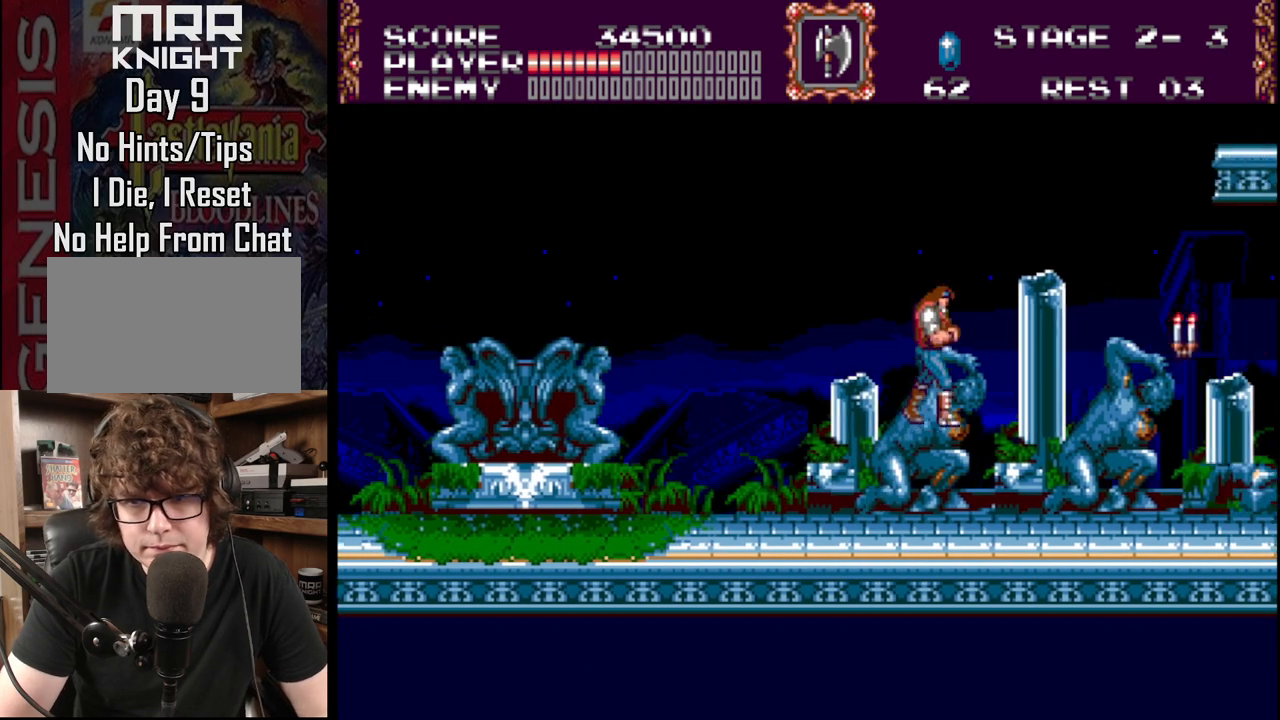
{"buttons": ["DPAD_RIGHT"], "events": [[150, "A", "up"], [200, "A", "down"], [400, "A", "up"]]}
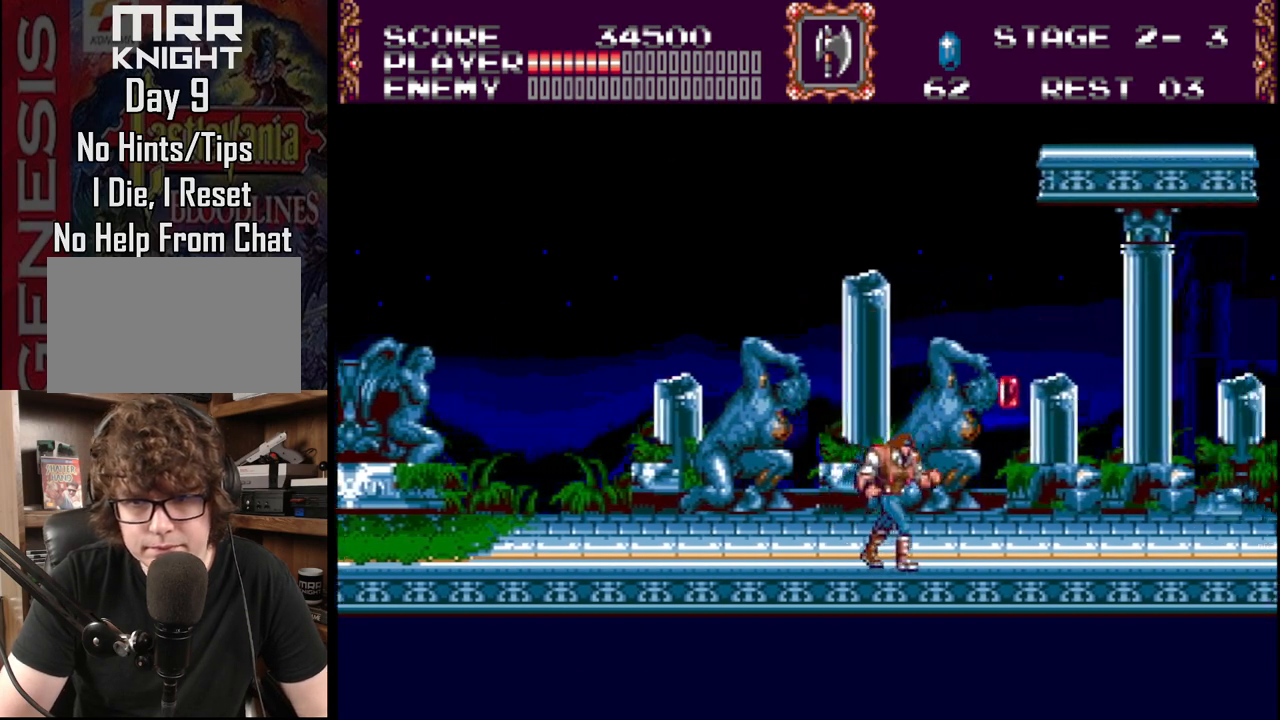
{"buttons": ["DPAD_RIGHT"], "events": []}
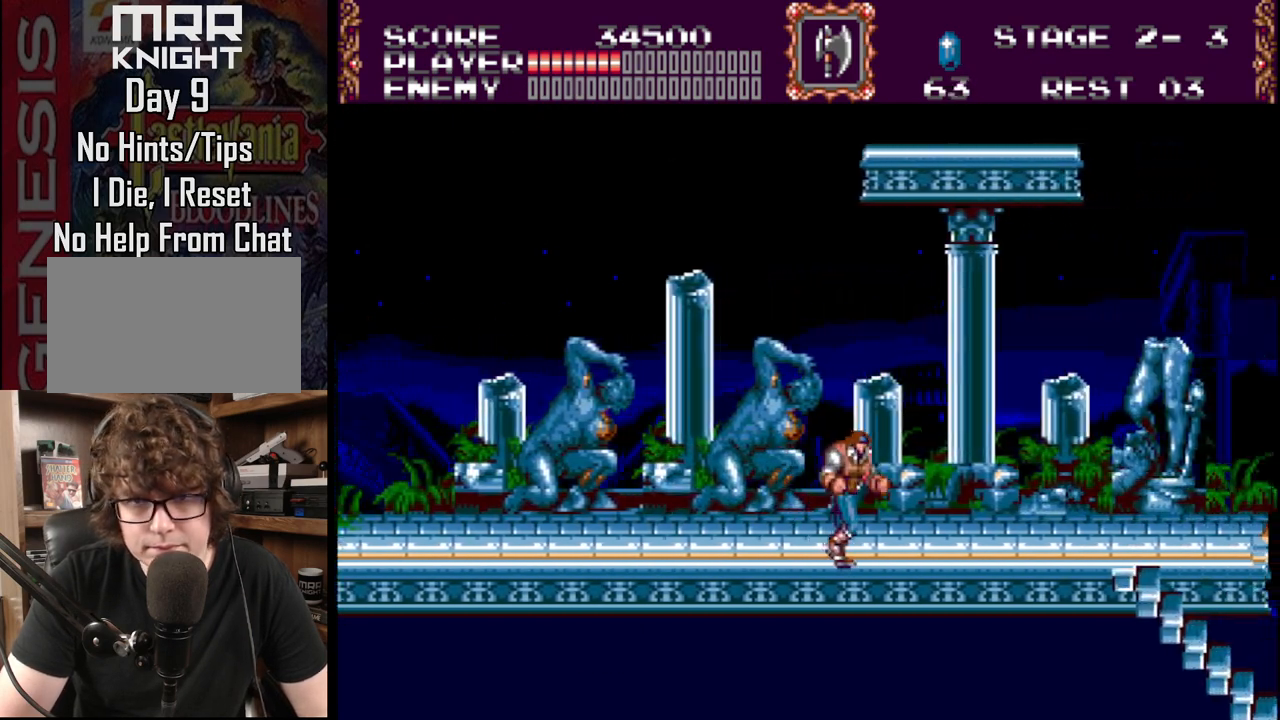
{"buttons": ["A", "DPAD_RIGHT"], "events": [[333, "A", "down"]]}
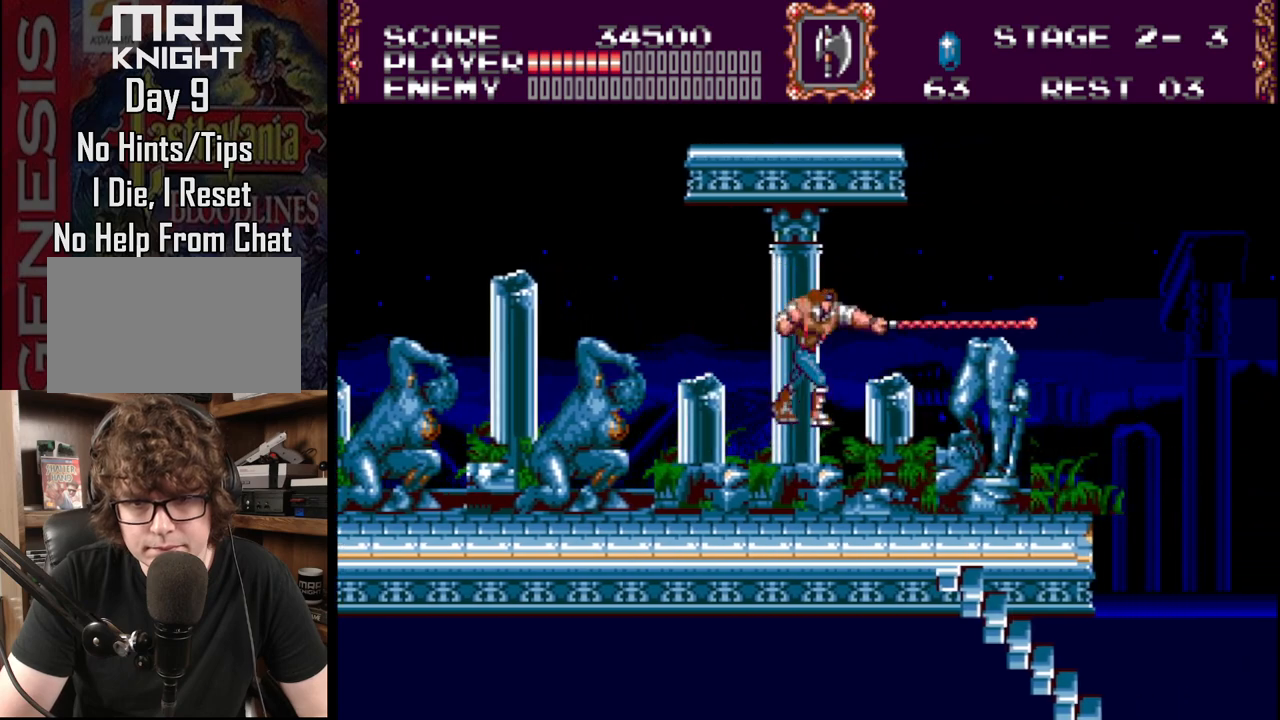
{"buttons": ["DPAD_DOWN", "DPAD_RIGHT"], "events": [[33, "A", "up"], [433, "DPAD_DOWN", "down"]]}
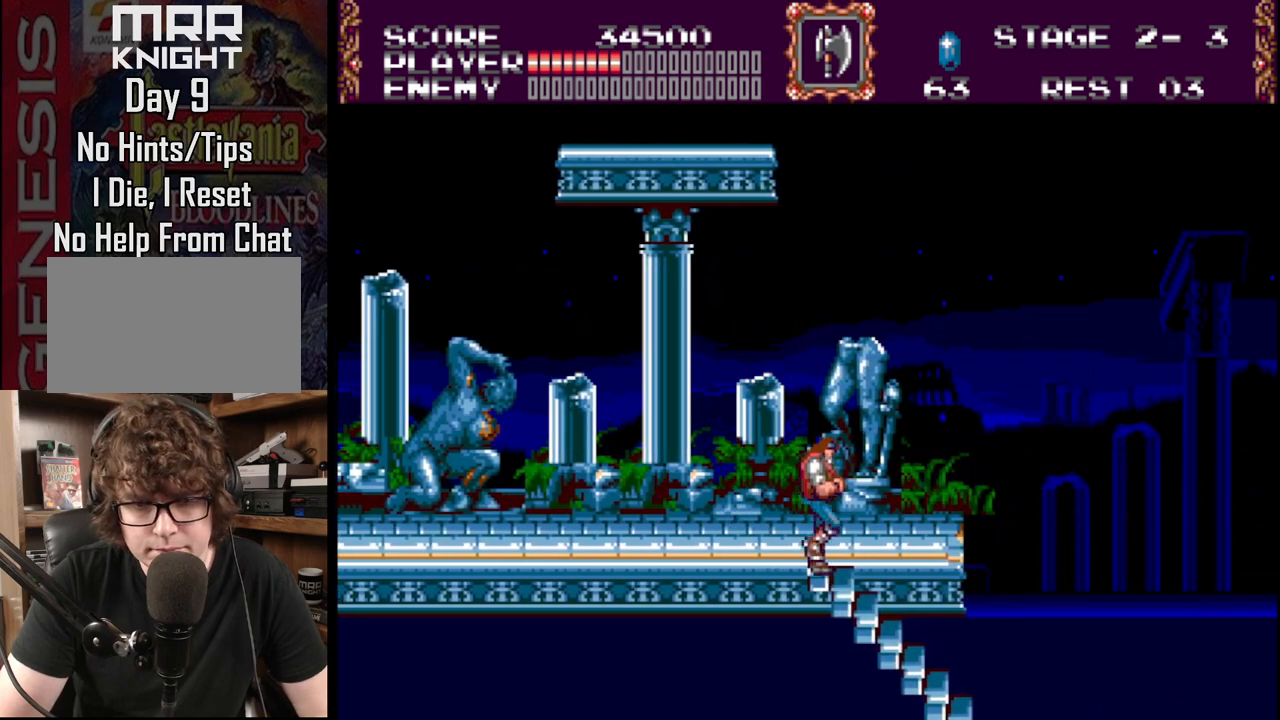
{"buttons": ["DPAD_DOWN", "DPAD_RIGHT"], "events": []}
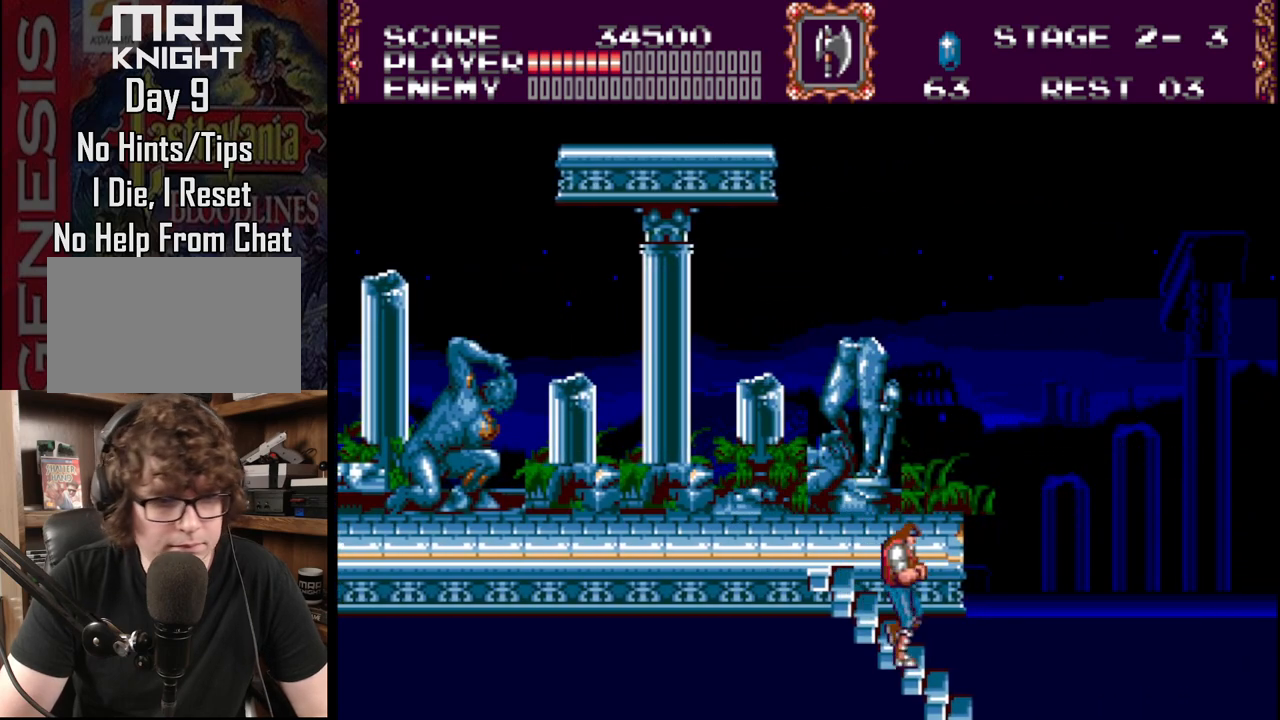
{"buttons": ["DPAD_DOWN", "DPAD_RIGHT"], "events": []}
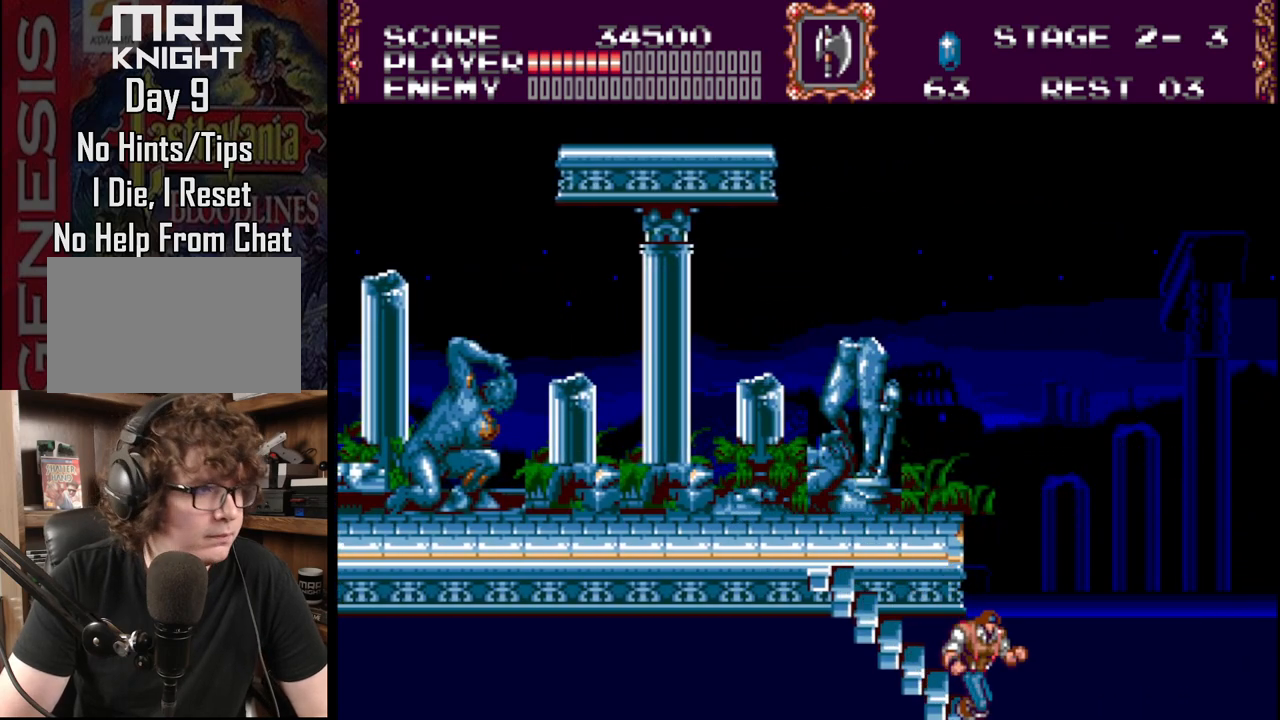
{"buttons": ["DPAD_DOWN", "DPAD_RIGHT"], "events": []}
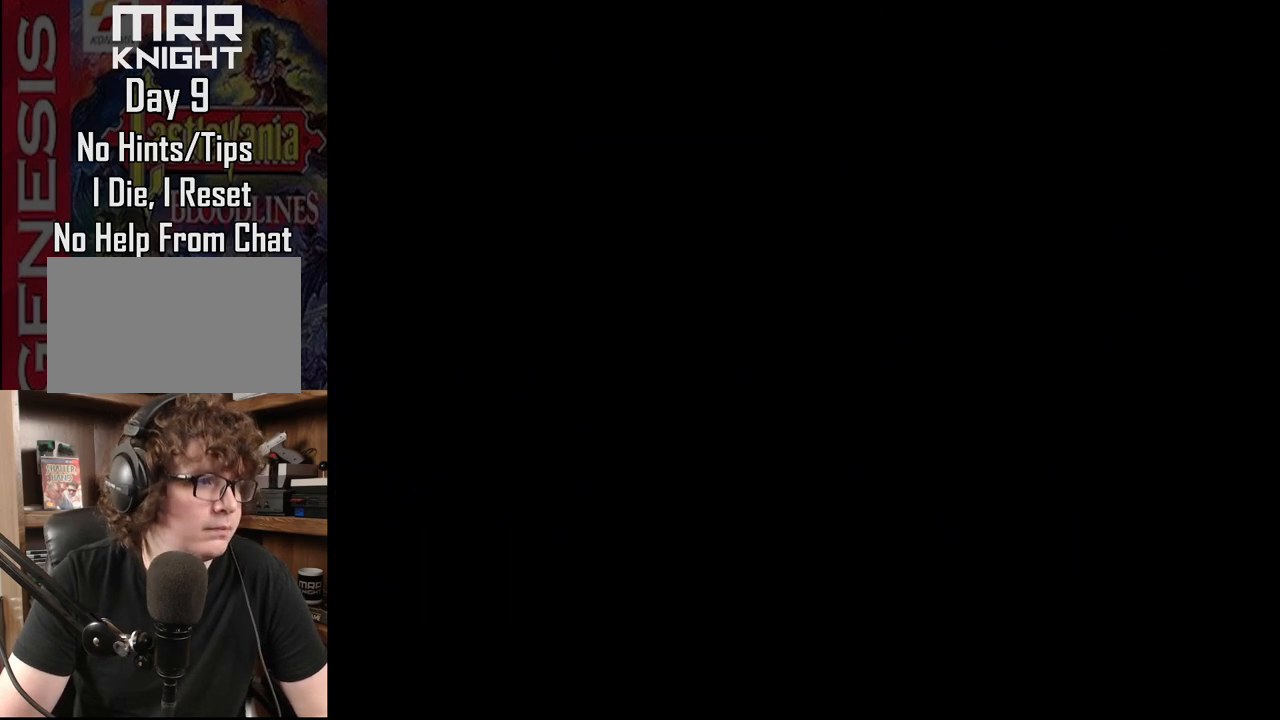
{"buttons": ["DPAD_DOWN", "DPAD_RIGHT"], "events": []}
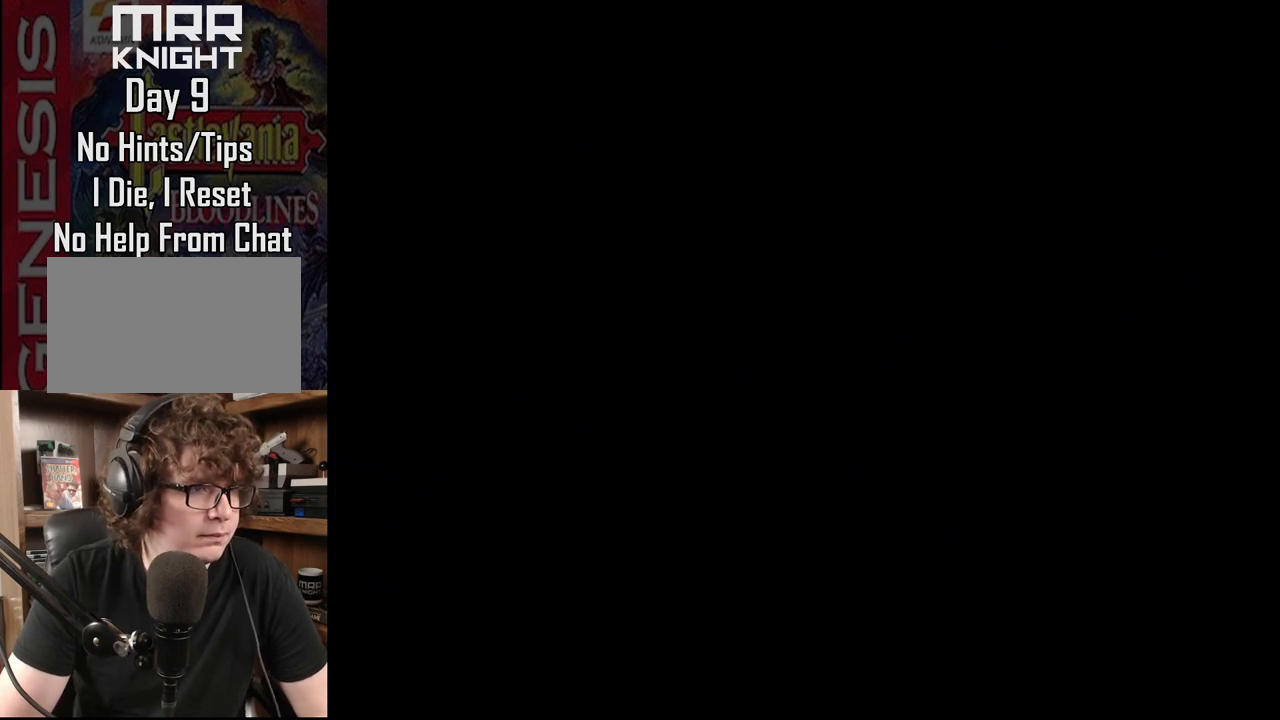
{"buttons": ["DPAD_DOWN", "DPAD_RIGHT"], "events": []}